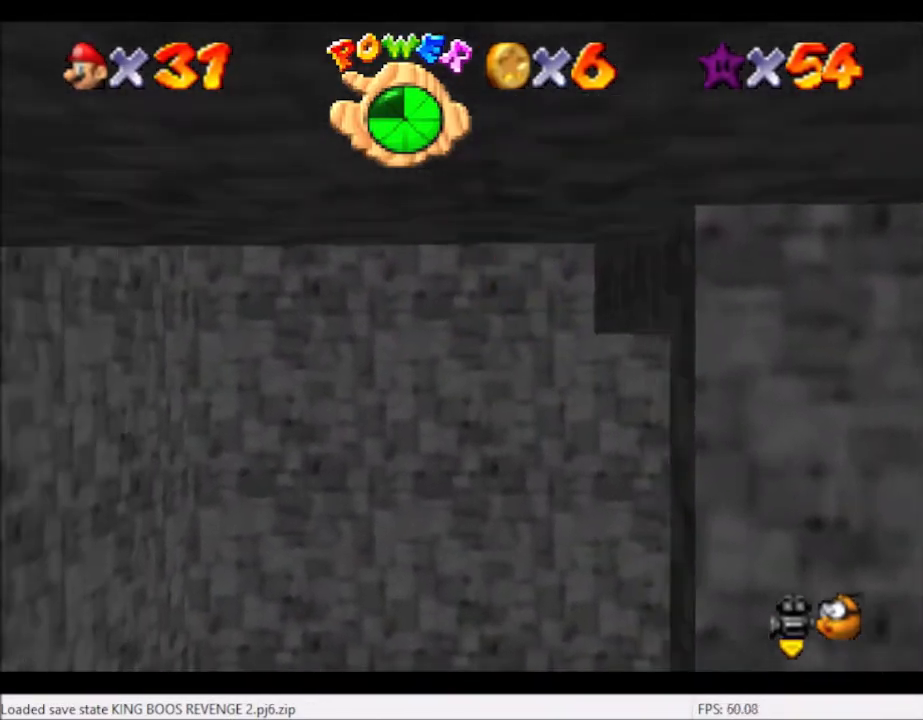
Gameplay with a controller (Xbox layout); each line is a JSON object with the inputs held at the frame after it. "events" lists button and stick changes between this image and that frame as [ms after this image, input, new state], when the widget could be followed in between. Not read: L3 R3.
{"buttons": ["A"], "left_stick": "left", "right_stick": "center", "events": []}
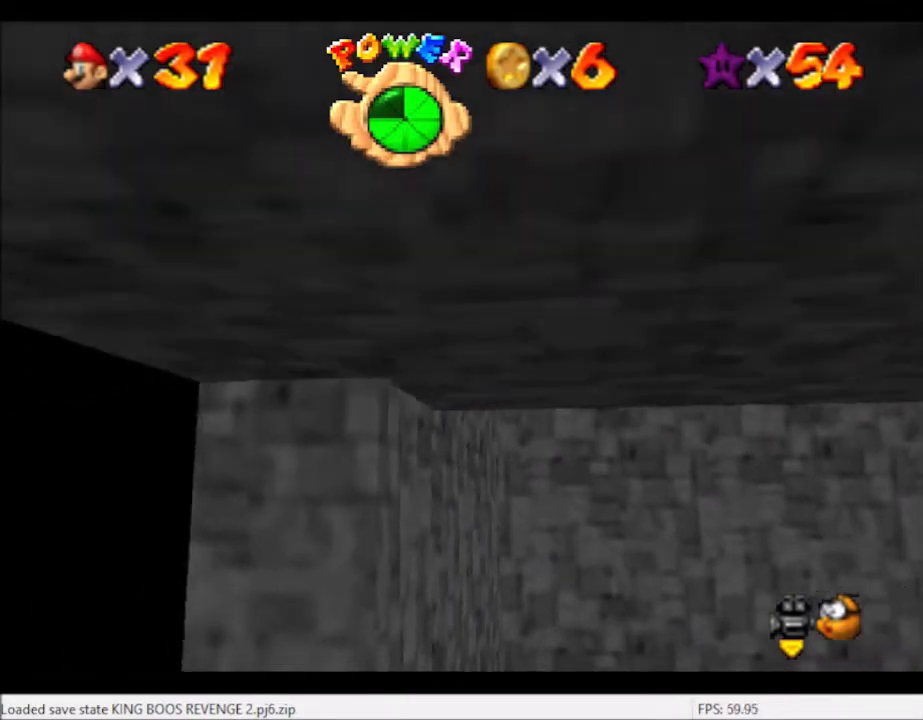
{"buttons": ["A"], "left_stick": "right", "right_stick": "center", "events": [[66, "A", "up"], [166, "A", "down"], [200, "left_stick", "right"]]}
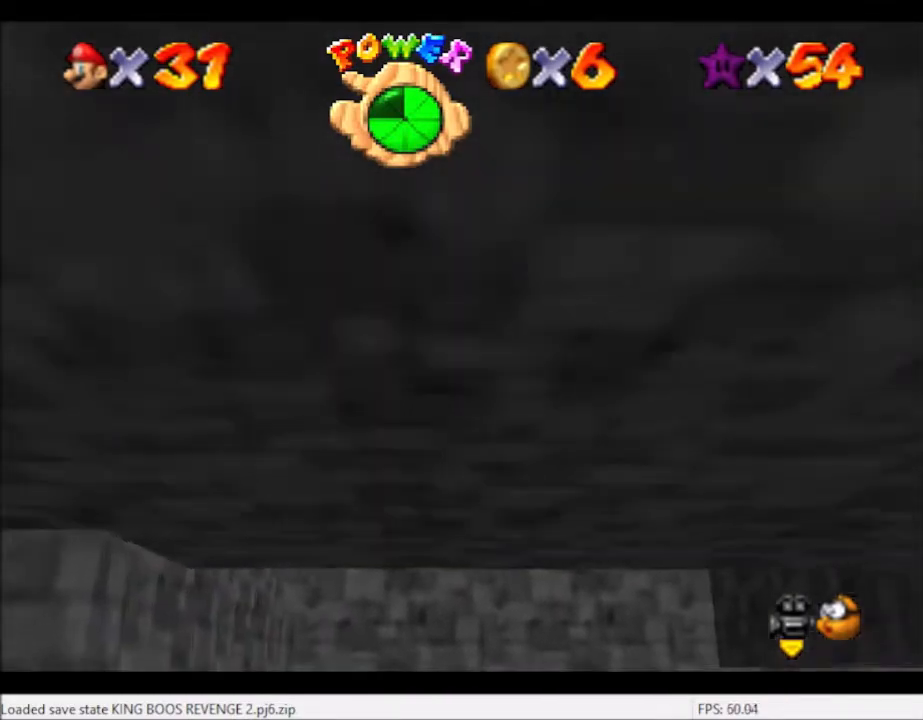
{"buttons": [], "left_stick": "center", "right_stick": "center", "events": [[300, "A", "up"], [501, "left_stick", "center"]]}
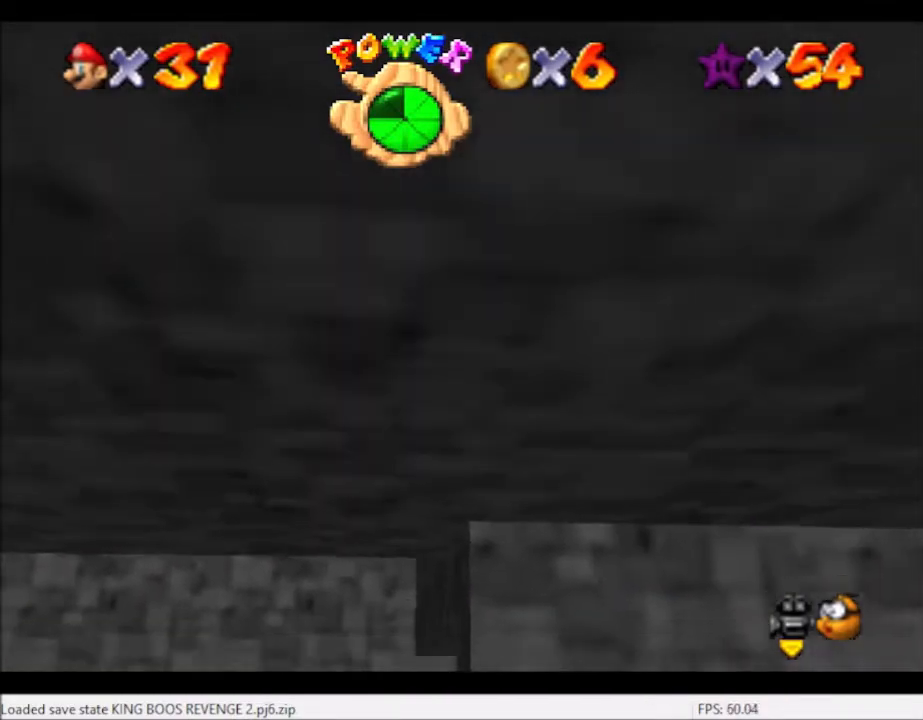
{"buttons": [], "left_stick": "left", "right_stick": "up", "events": [[33, "A", "down"], [33, "left_stick", "left"], [367, "A", "up"], [467, "right_stick", "up"]]}
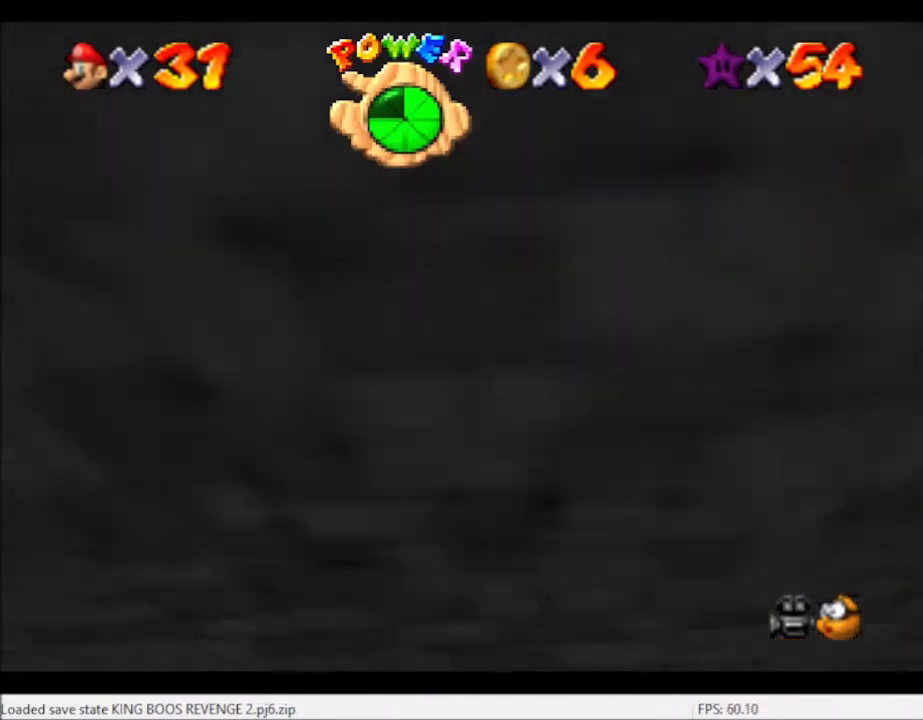
{"buttons": ["A"], "left_stick": "right", "right_stick": "center", "events": [[100, "right_stick", "center"], [367, "A", "down"], [367, "left_stick", "right"]]}
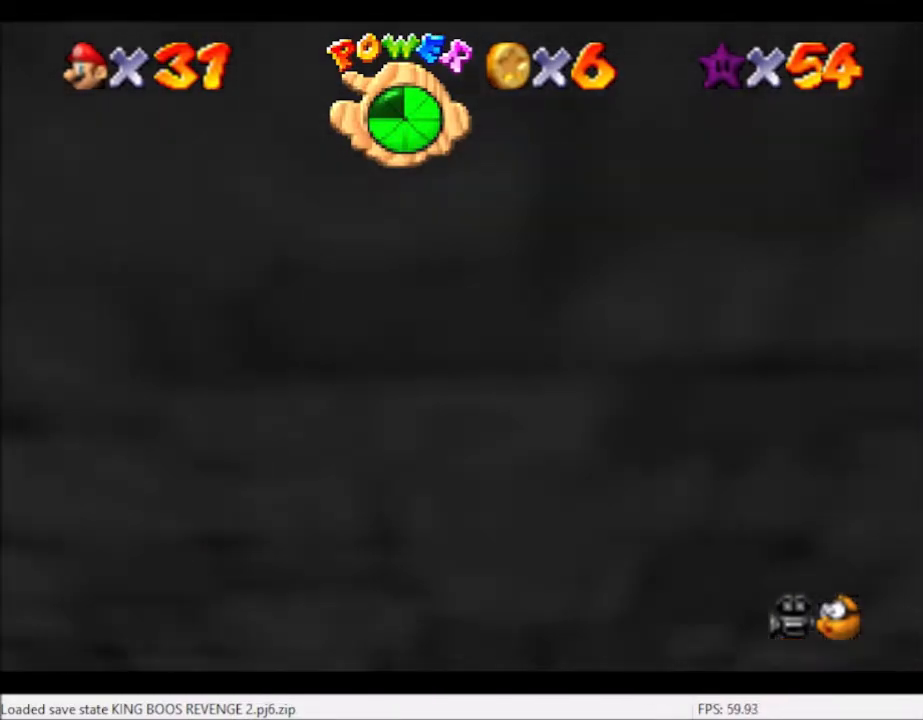
{"buttons": [], "left_stick": "up-right", "right_stick": "center", "events": [[166, "A", "up"], [267, "left_stick", "up-right"]]}
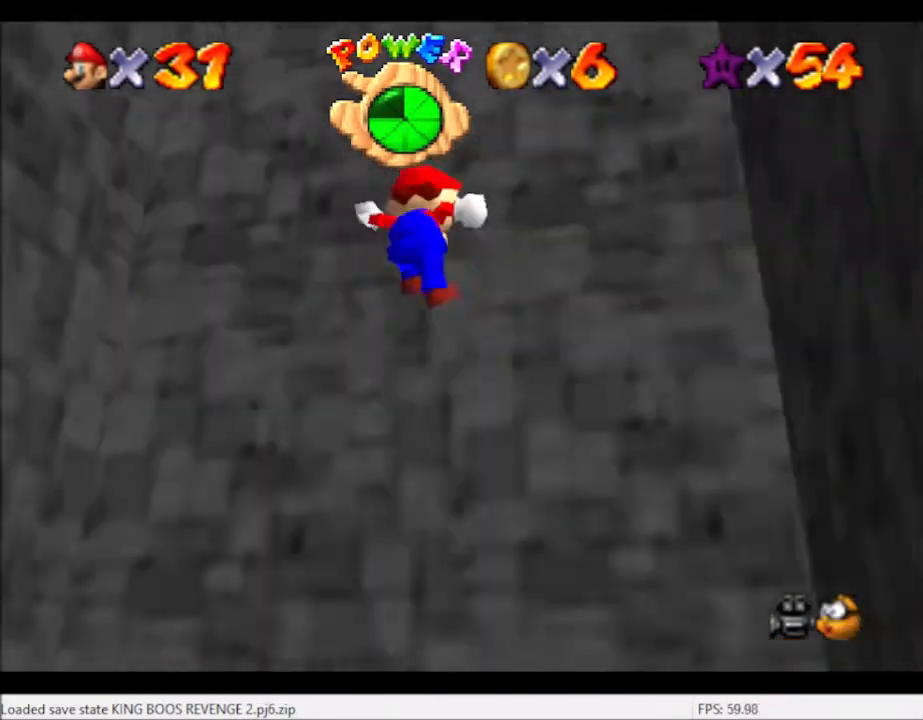
{"buttons": ["A"], "left_stick": "down", "right_stick": "center", "events": [[200, "left_stick", "left"], [267, "A", "down"], [267, "left_stick", "down-left"], [501, "left_stick", "down"]]}
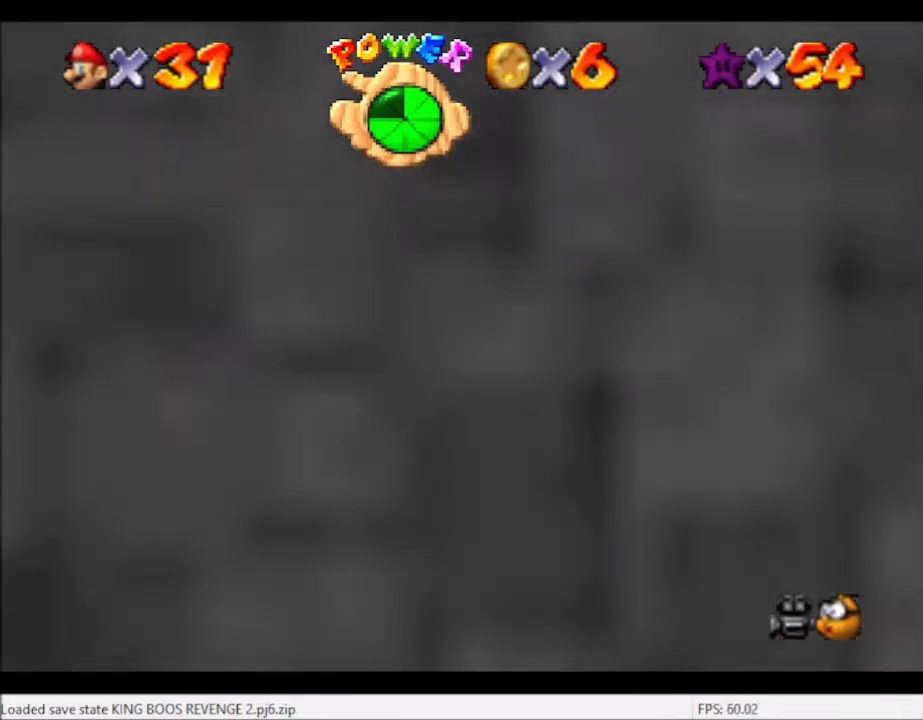
{"buttons": [], "left_stick": "right", "right_stick": "center", "events": [[100, "A", "up"], [100, "left_stick", "down-right"], [200, "right_stick", "right"], [300, "right_stick", "center"], [367, "left_stick", "right"], [367, "right_stick", "up-right"], [467, "right_stick", "center"]]}
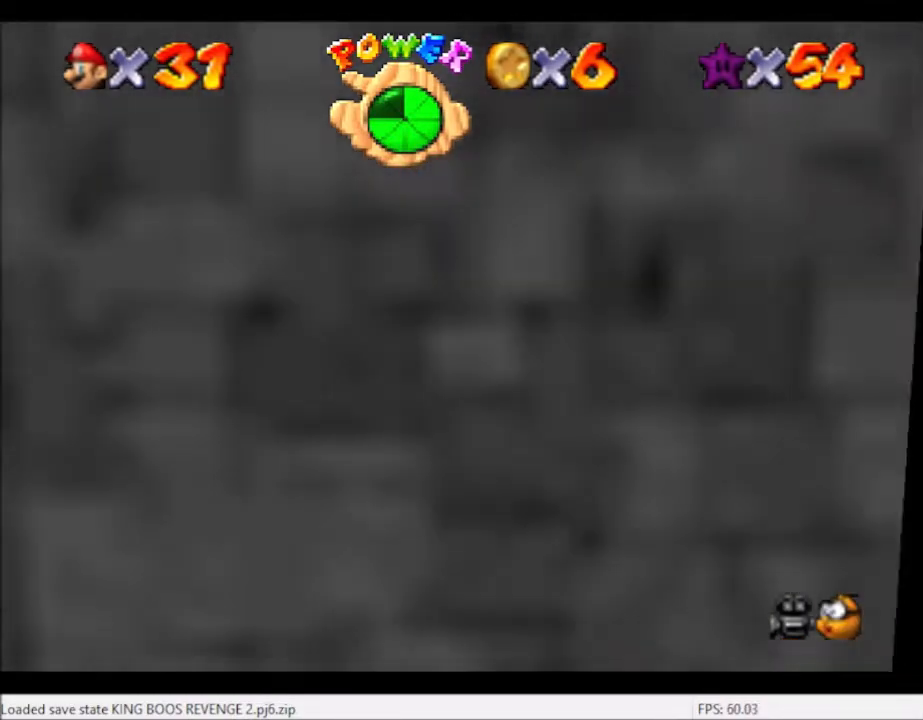
{"buttons": [], "left_stick": "left", "right_stick": "center", "events": [[67, "A", "down"], [100, "left_stick", "up"], [200, "left_stick", "left"], [434, "A", "up"]]}
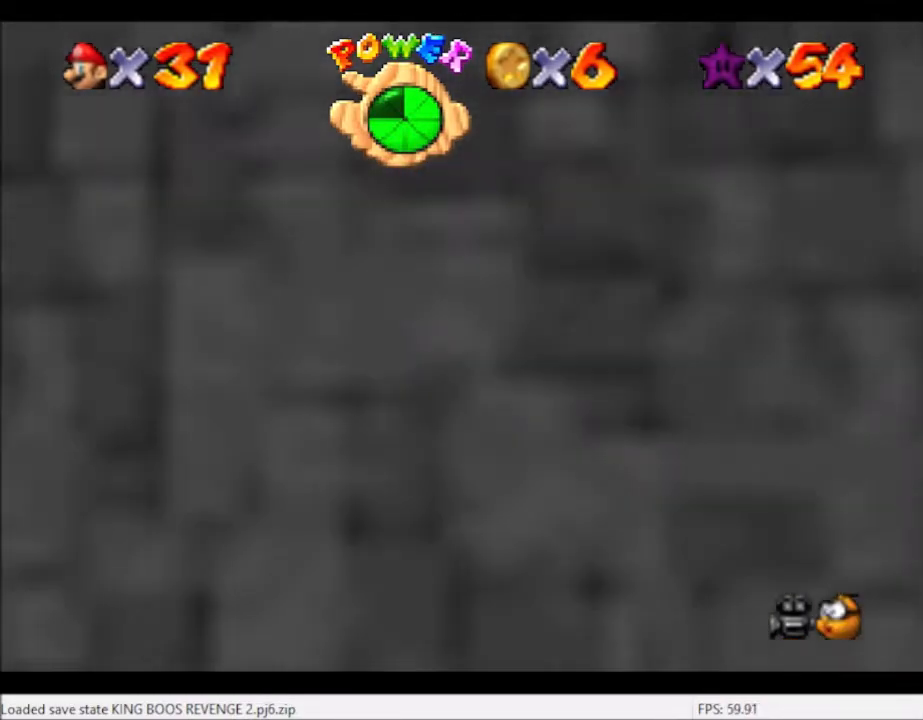
{"buttons": ["A"], "left_stick": "up-right", "right_stick": "center", "events": [[66, "right_stick", "right"], [100, "left_stick", "down-left"], [166, "right_stick", "center"], [233, "right_stick", "right"], [367, "right_stick", "center"], [400, "left_stick", "down-right"], [467, "A", "down"], [467, "left_stick", "up-right"]]}
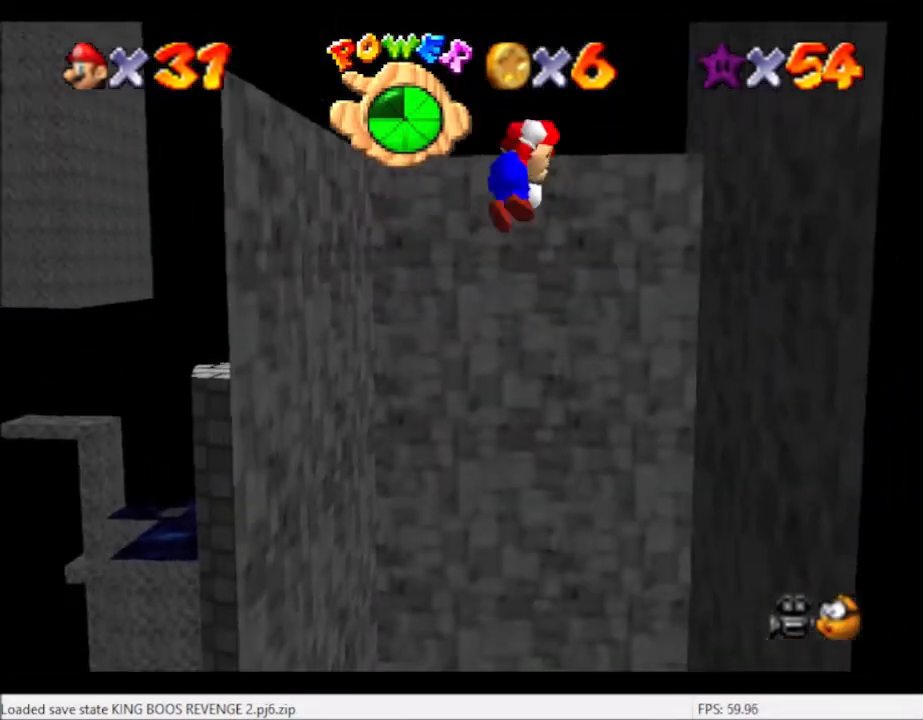
{"buttons": [], "left_stick": "down", "right_stick": "right", "events": [[334, "A", "up"], [334, "left_stick", "up"], [467, "right_stick", "right"], [501, "left_stick", "down"]]}
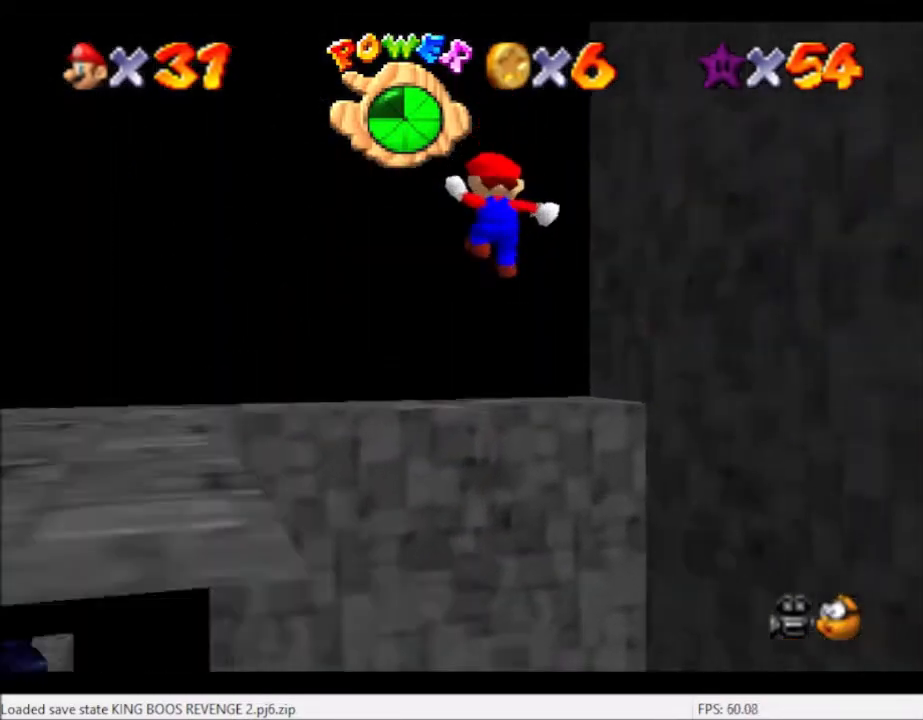
{"buttons": [], "left_stick": "center", "right_stick": "center", "events": [[100, "left_stick", "up"], [100, "right_stick", "center"], [166, "left_stick", "down-right"], [200, "right_stick", "right"], [300, "left_stick", "center"], [300, "right_stick", "center"]]}
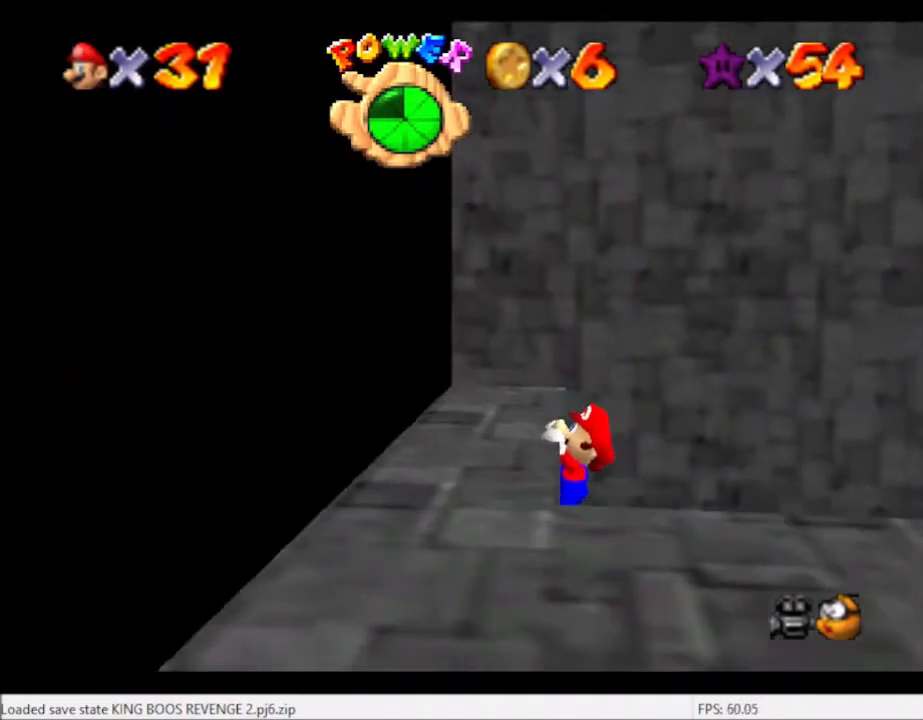
{"buttons": [], "left_stick": "center", "right_stick": "right", "events": [[33, "A", "down"], [134, "A", "up"], [267, "right_stick", "right"], [400, "right_stick", "center"], [501, "right_stick", "right"]]}
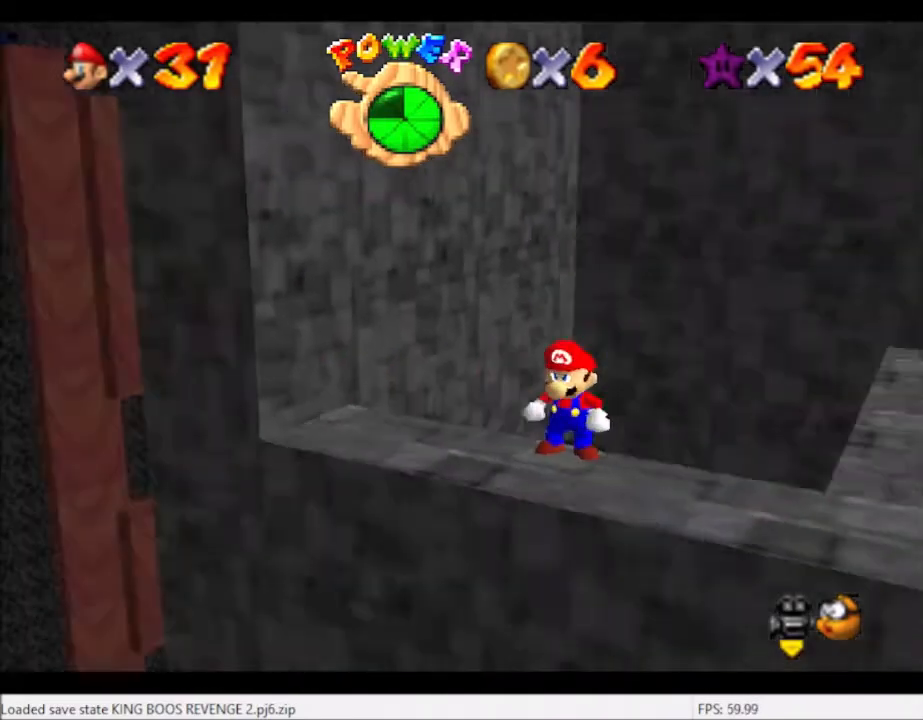
{"buttons": [], "left_stick": "right", "right_stick": "center", "events": [[100, "right_stick", "center"], [300, "left_stick", "right"]]}
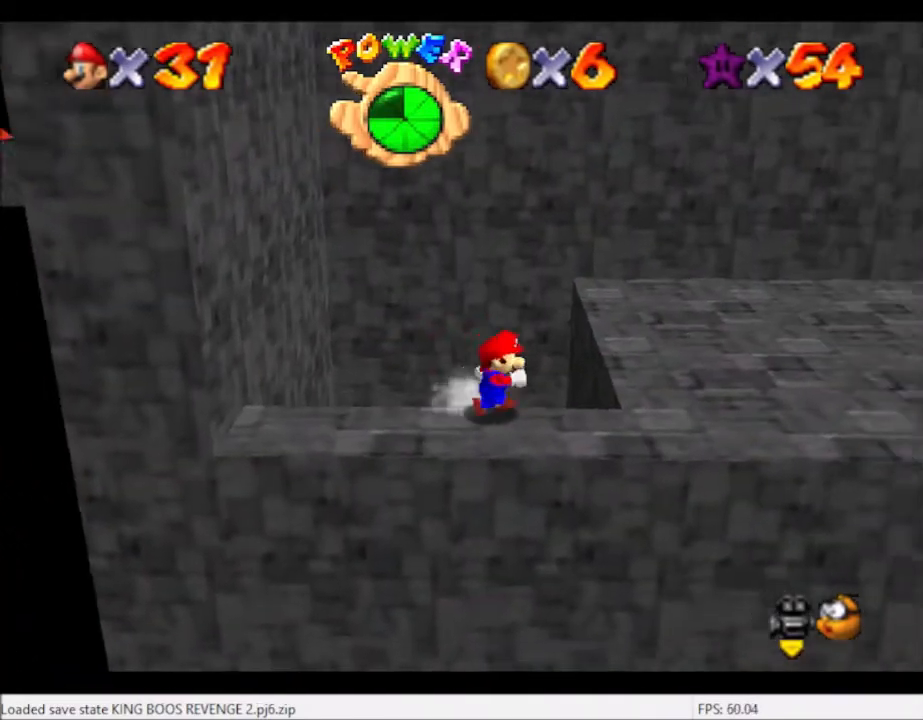
{"buttons": [], "left_stick": "up-right", "right_stick": "right", "events": [[33, "A", "down"], [200, "A", "up"], [334, "left_stick", "up-right"], [400, "right_stick", "right"]]}
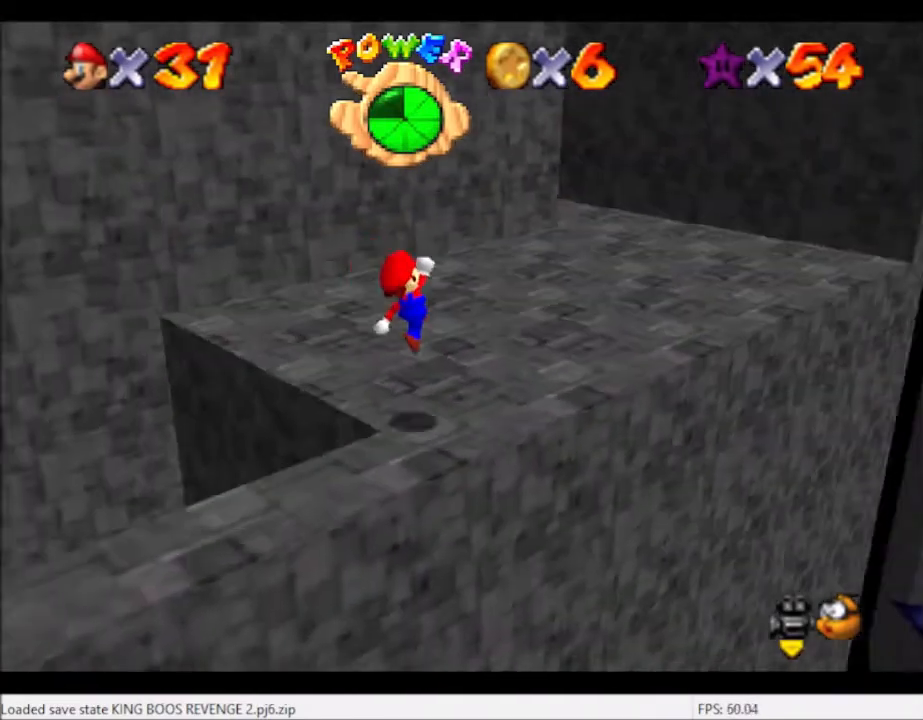
{"buttons": [], "left_stick": "up-right", "right_stick": "center", "events": [[33, "right_stick", "center"]]}
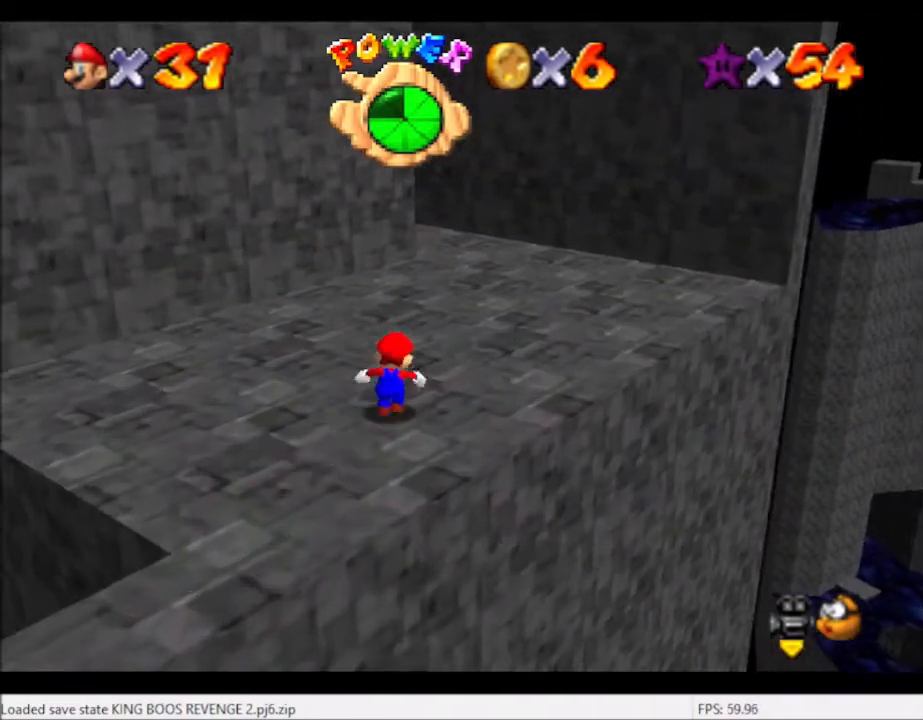
{"buttons": [], "left_stick": "up-right", "right_stick": "center", "events": [[300, "right_stick", "left"], [434, "right_stick", "center"]]}
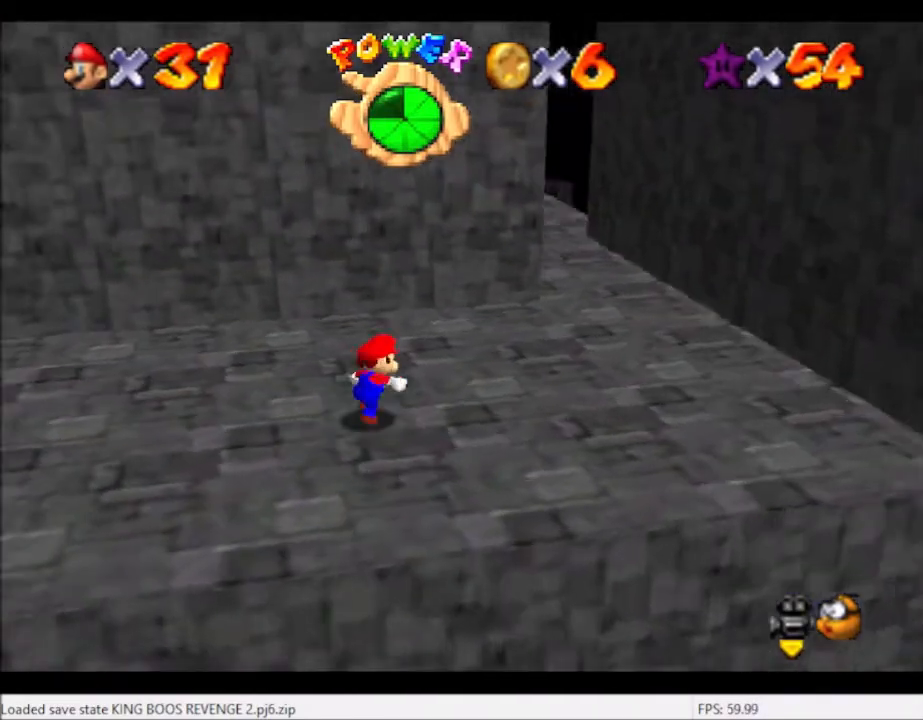
{"buttons": [], "left_stick": "up-right", "right_stick": "center", "events": []}
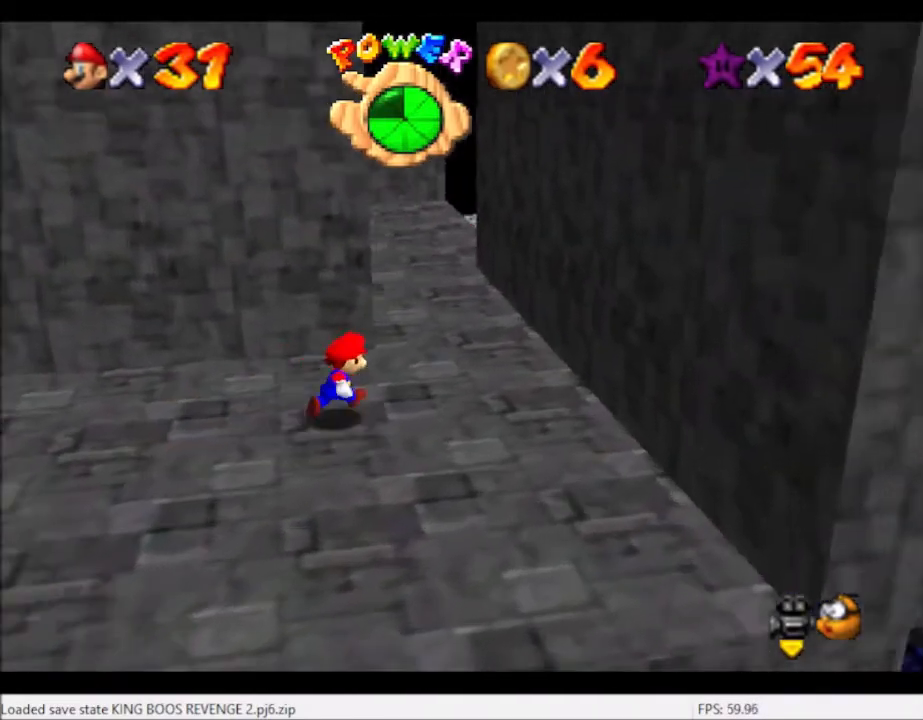
{"buttons": [], "left_stick": "up", "right_stick": "center", "events": [[433, "left_stick", "up"]]}
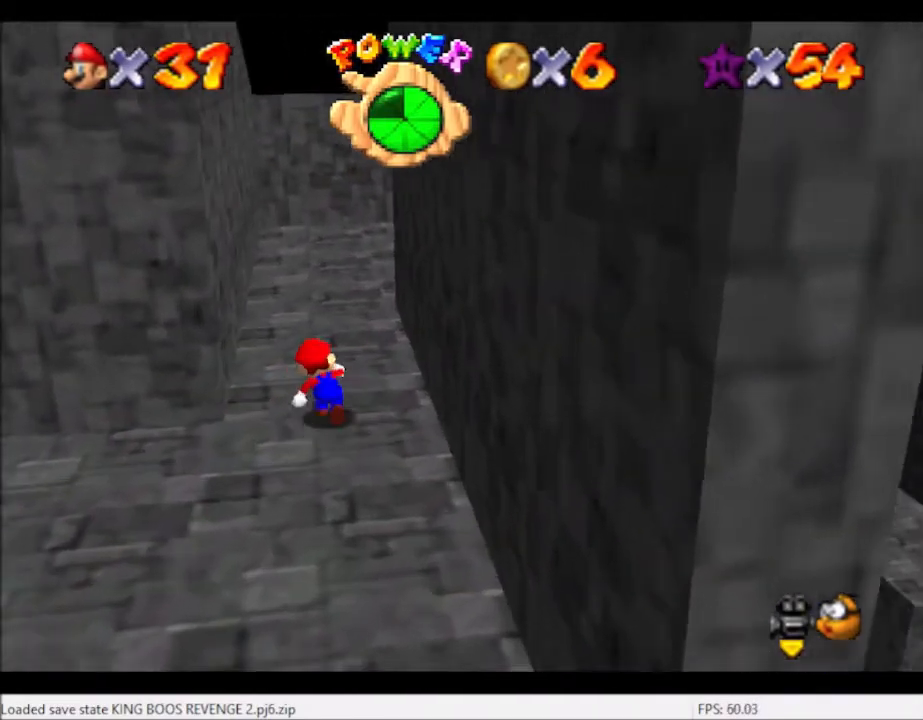
{"buttons": [], "left_stick": "up-right", "right_stick": "center", "events": [[134, "A", "down"], [167, "A", "up"], [334, "right_stick", "down-left"], [434, "left_stick", "up-right"], [434, "right_stick", "center"]]}
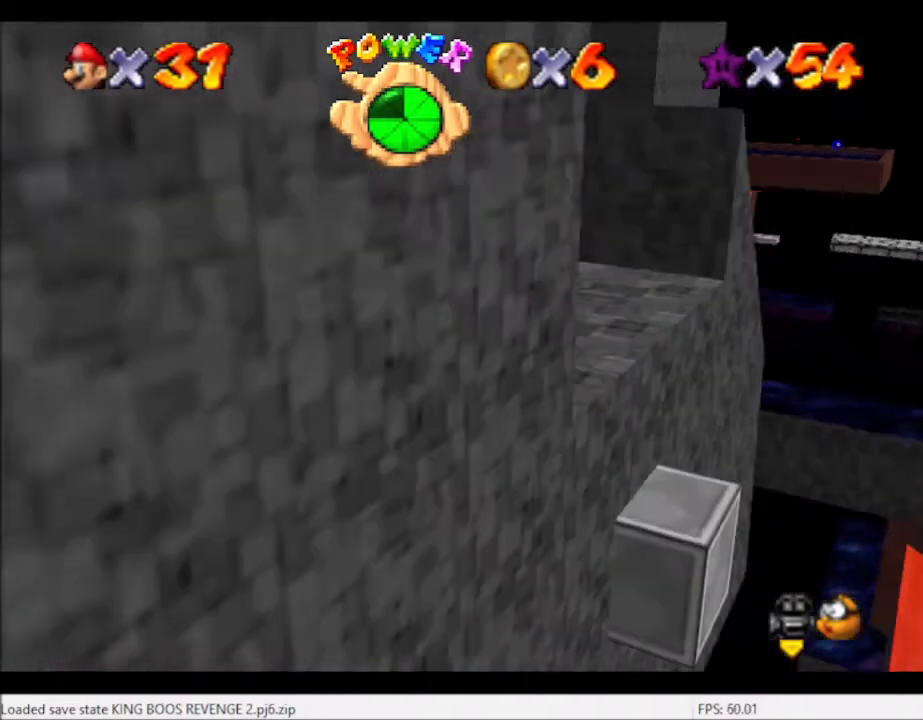
{"buttons": [], "left_stick": "up-right", "right_stick": "left", "events": [[133, "A", "down"], [267, "A", "up"], [400, "right_stick", "left"]]}
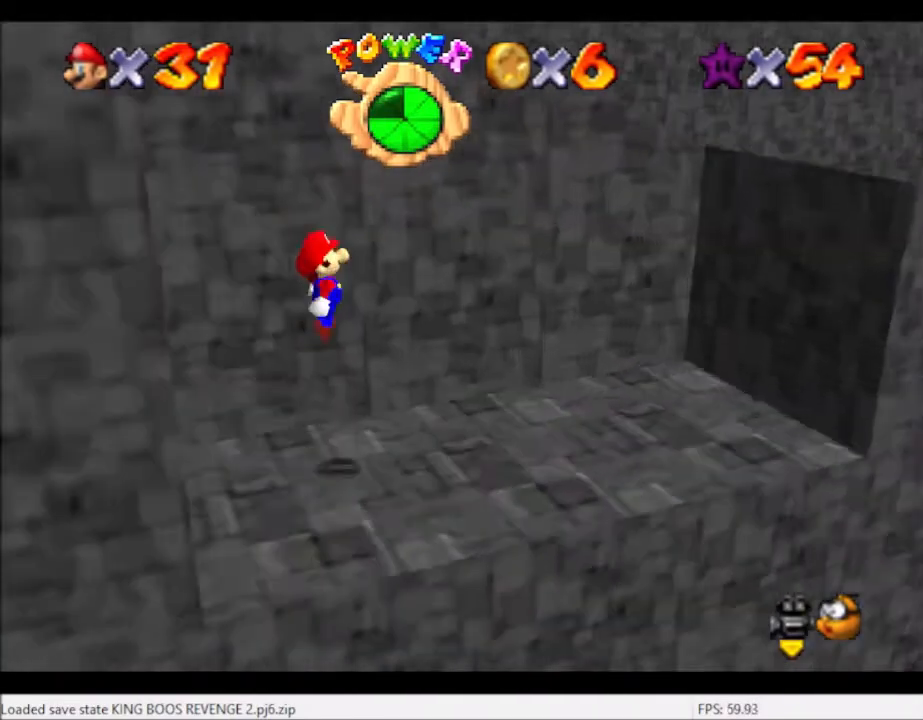
{"buttons": ["A"], "left_stick": "right", "right_stick": "center", "events": [[67, "right_stick", "center"], [100, "left_stick", "right"], [401, "A", "down"]]}
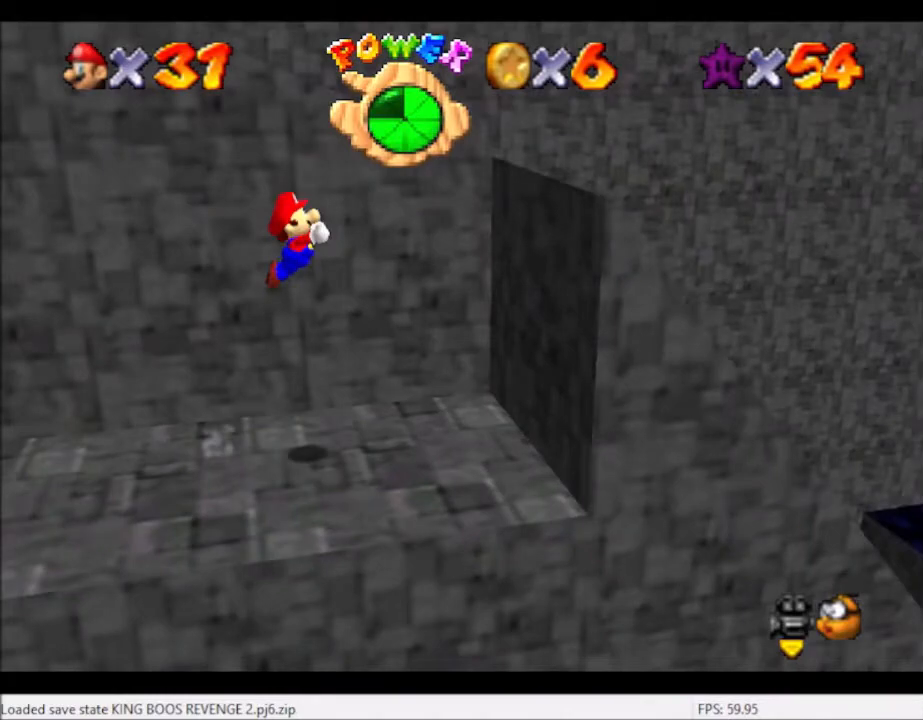
{"buttons": [], "left_stick": "up-left", "right_stick": "center", "events": [[66, "left_stick", "up-right"], [167, "left_stick", "center"], [267, "left_stick", "up-left"], [300, "A", "up"]]}
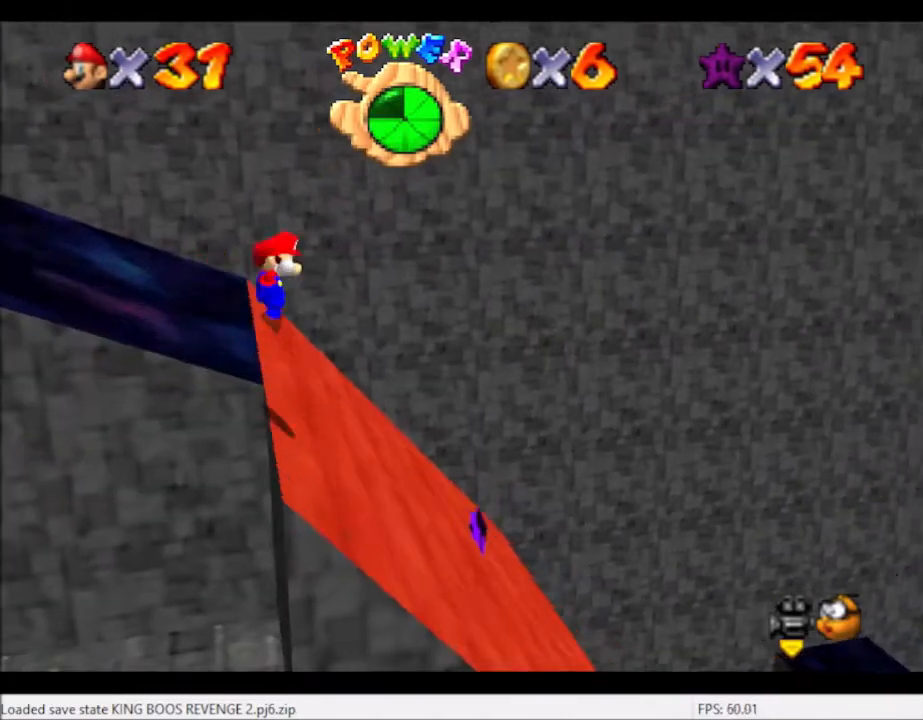
{"buttons": [], "left_stick": "up-left", "right_stick": "center", "events": [[100, "right_stick", "left"], [301, "right_stick", "center"]]}
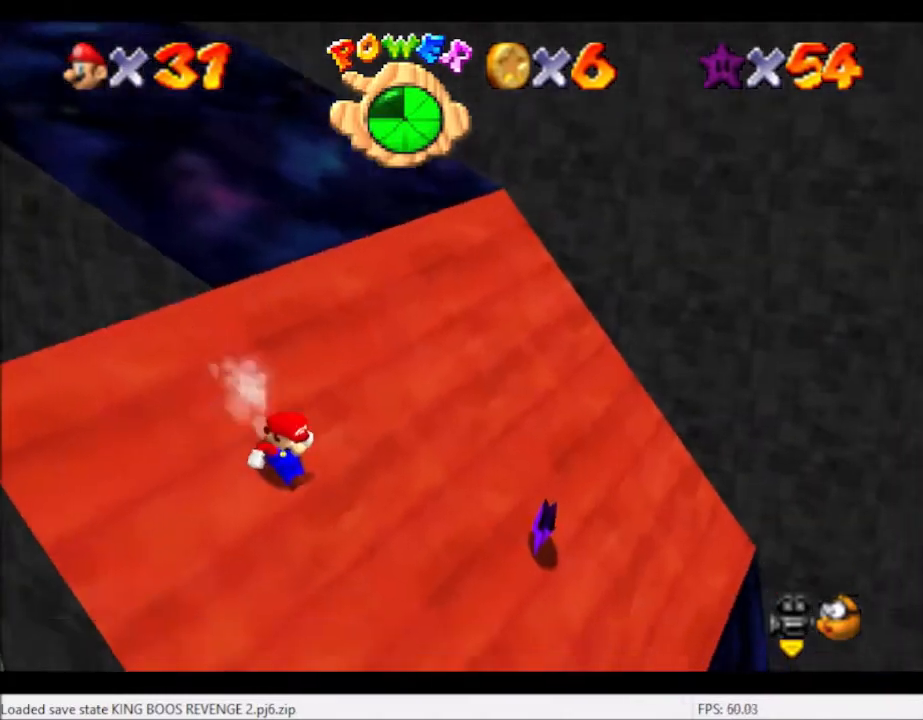
{"buttons": ["A"], "left_stick": "up", "right_stick": "center", "events": [[100, "A", "down"], [267, "left_stick", "up"]]}
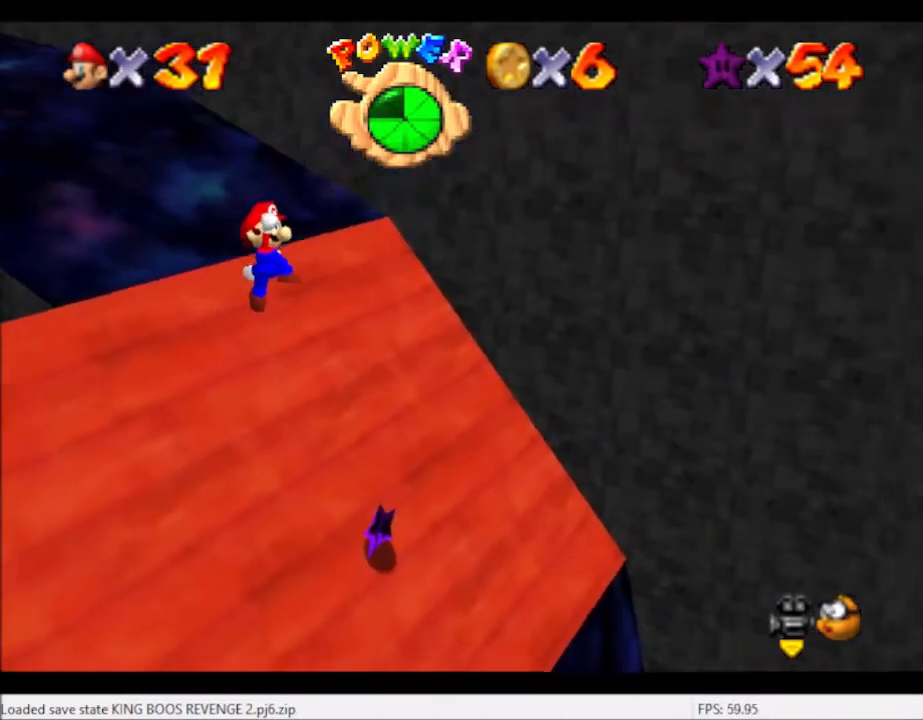
{"buttons": ["B"], "left_stick": "up-right", "right_stick": "center", "events": [[34, "A", "up"], [200, "right_stick", "down-left"], [367, "right_stick", "center"], [401, "left_stick", "up-right"], [467, "B", "down"]]}
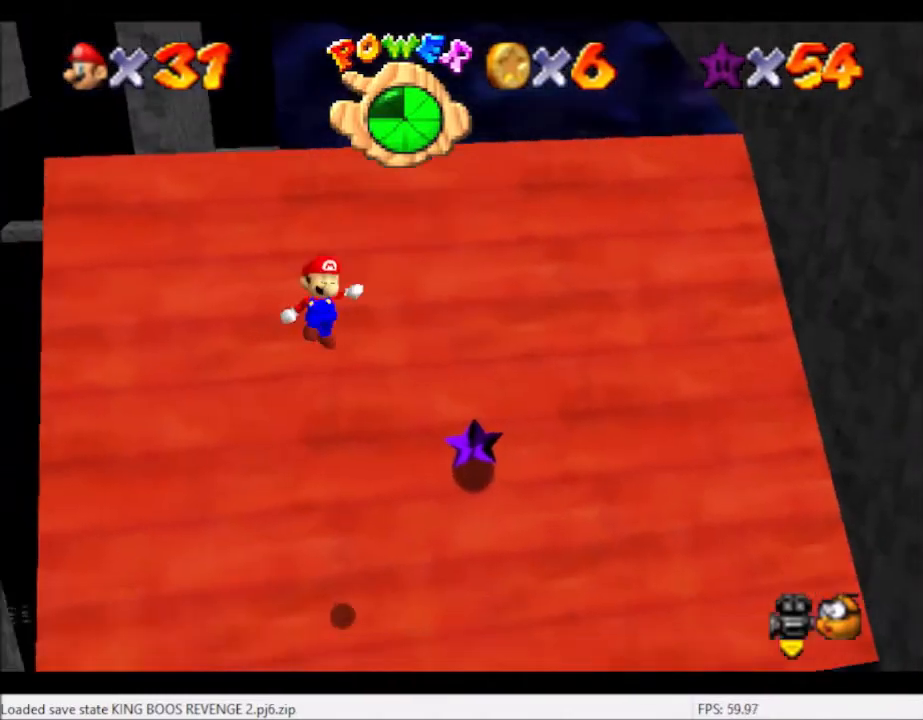
{"buttons": [], "left_stick": "up-right", "right_stick": "center", "events": [[133, "B", "up"]]}
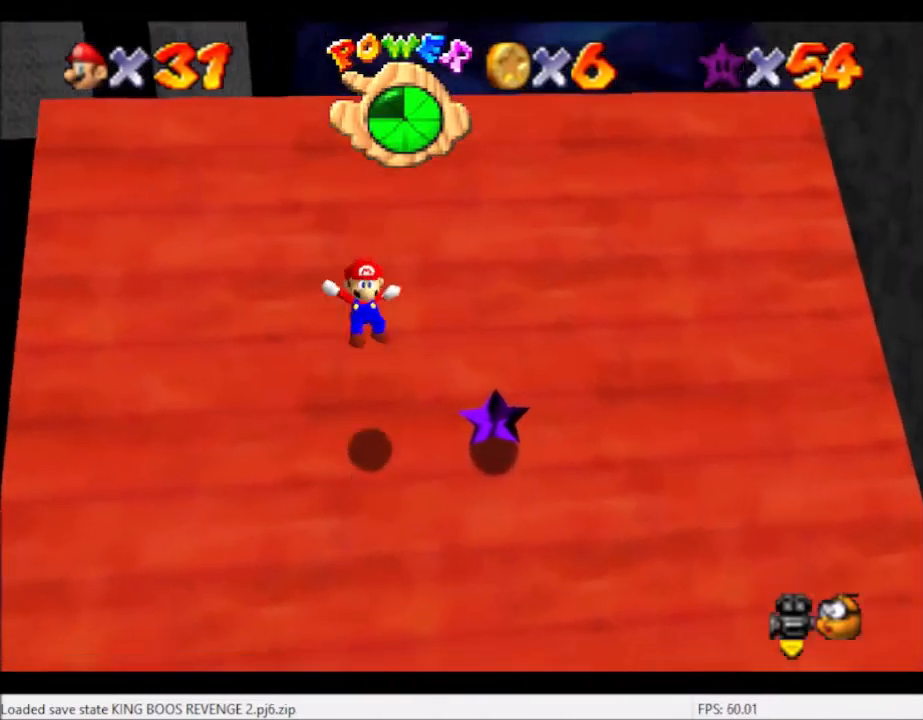
{"buttons": [], "left_stick": "up-right", "right_stick": "center", "events": [[301, "A", "down"], [467, "A", "up"]]}